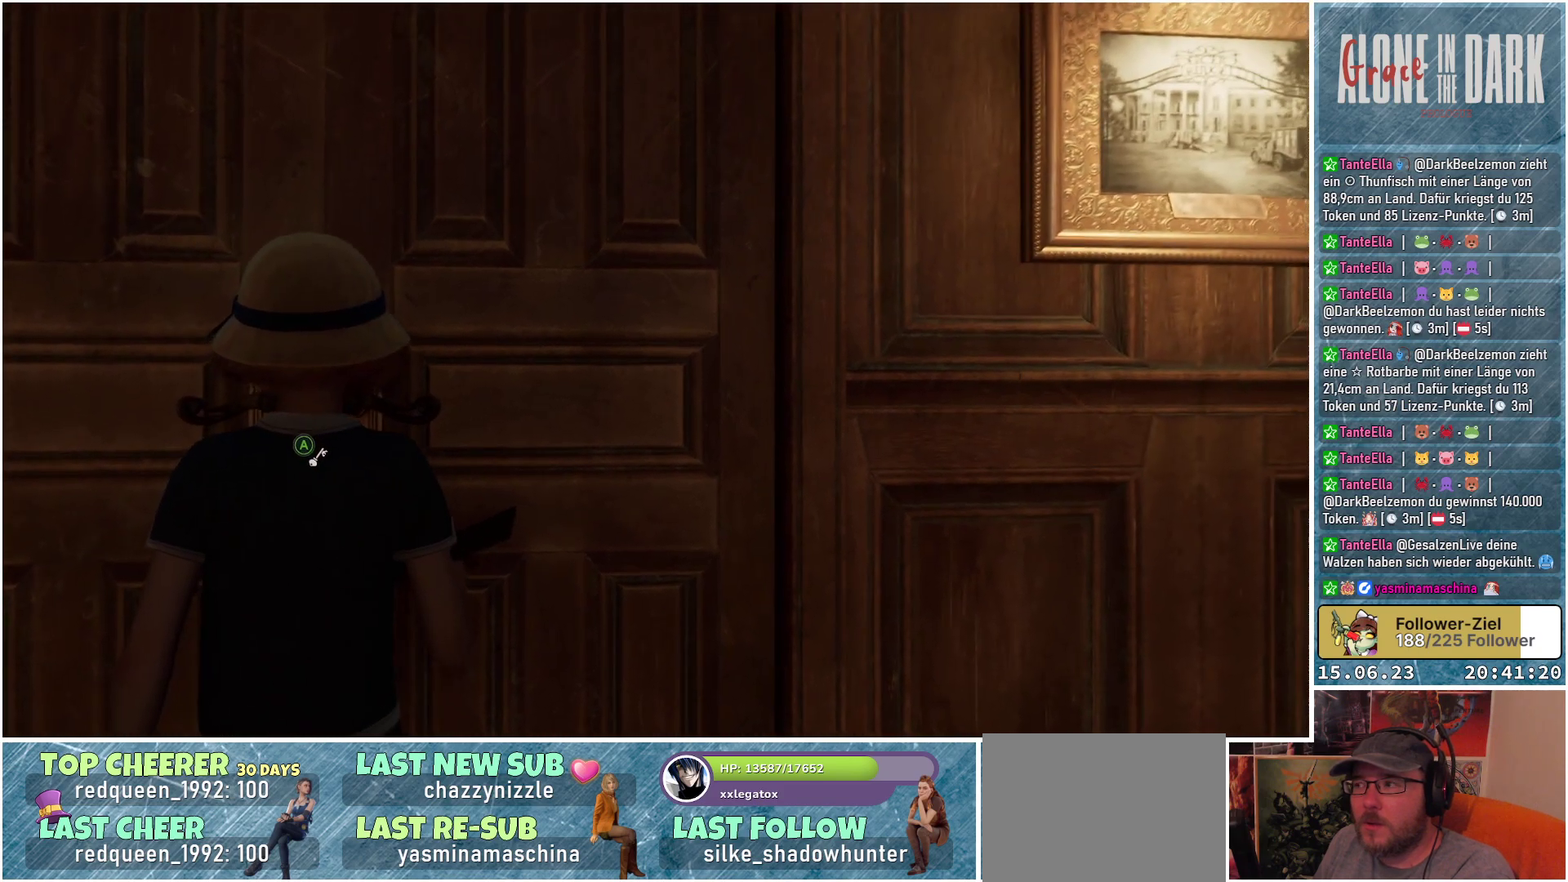
Gameplay with a controller (Xbox layout); each line is a JSON object with the inputs held at the frame after it. "events" lists button and stick changes between this image and that frame as [ms after this image, input, new state], when the widget could be followed in between.
{"buttons": [], "left_stick": "down-right", "right_stick": "up", "events": [[83, "left_stick", "down-right"], [317, "right_stick", "up"]]}
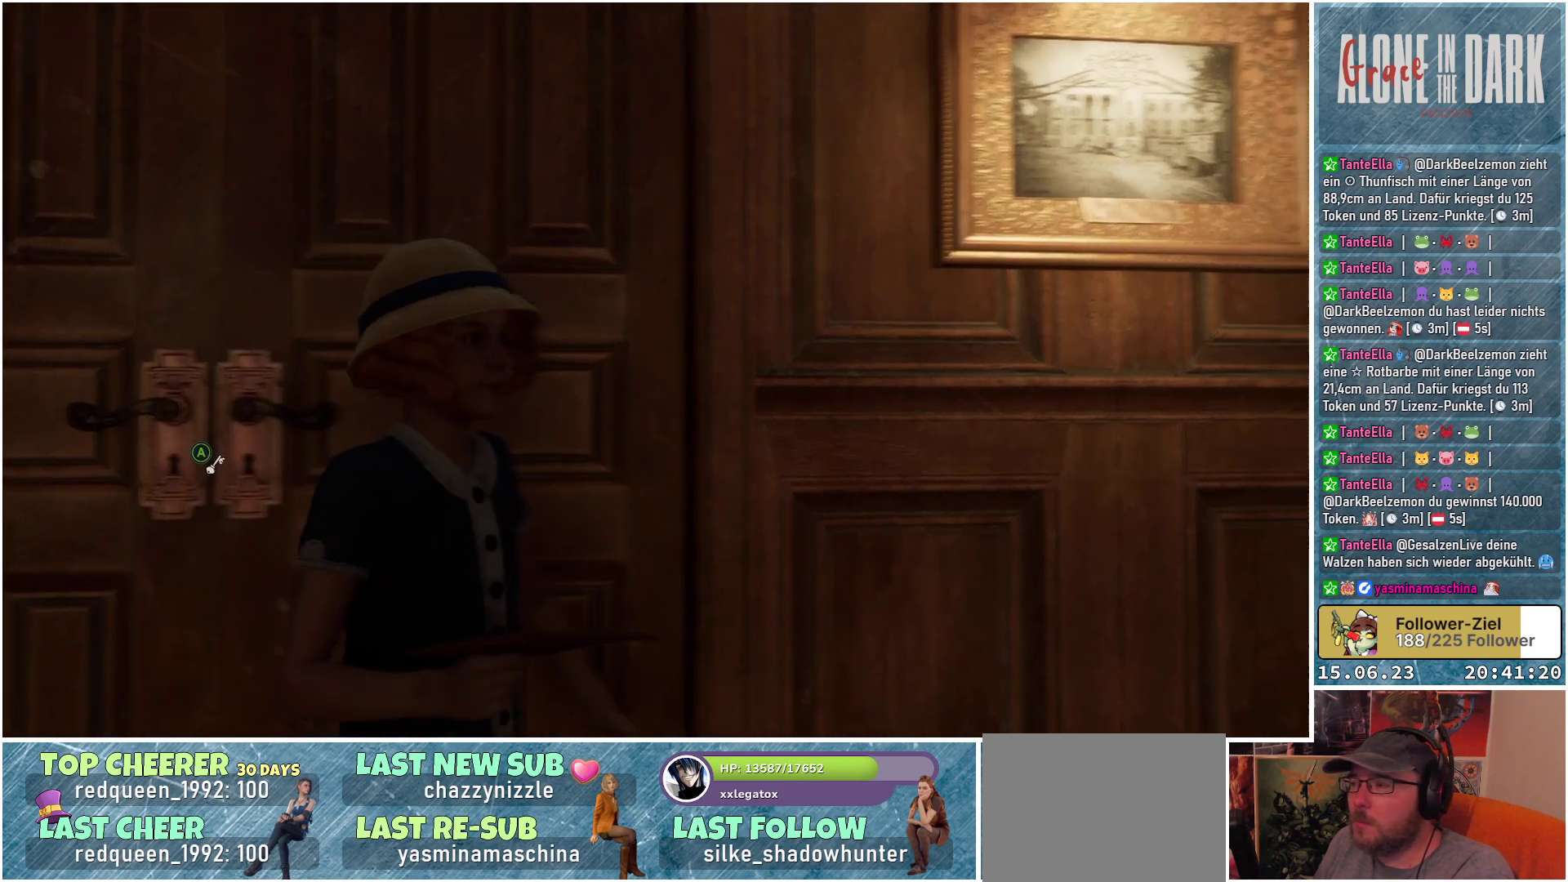
{"buttons": [], "left_stick": "up-right", "right_stick": "up-left", "events": [[117, "left_stick", "right"], [133, "right_stick", "up-left"], [350, "left_stick", "up-right"]]}
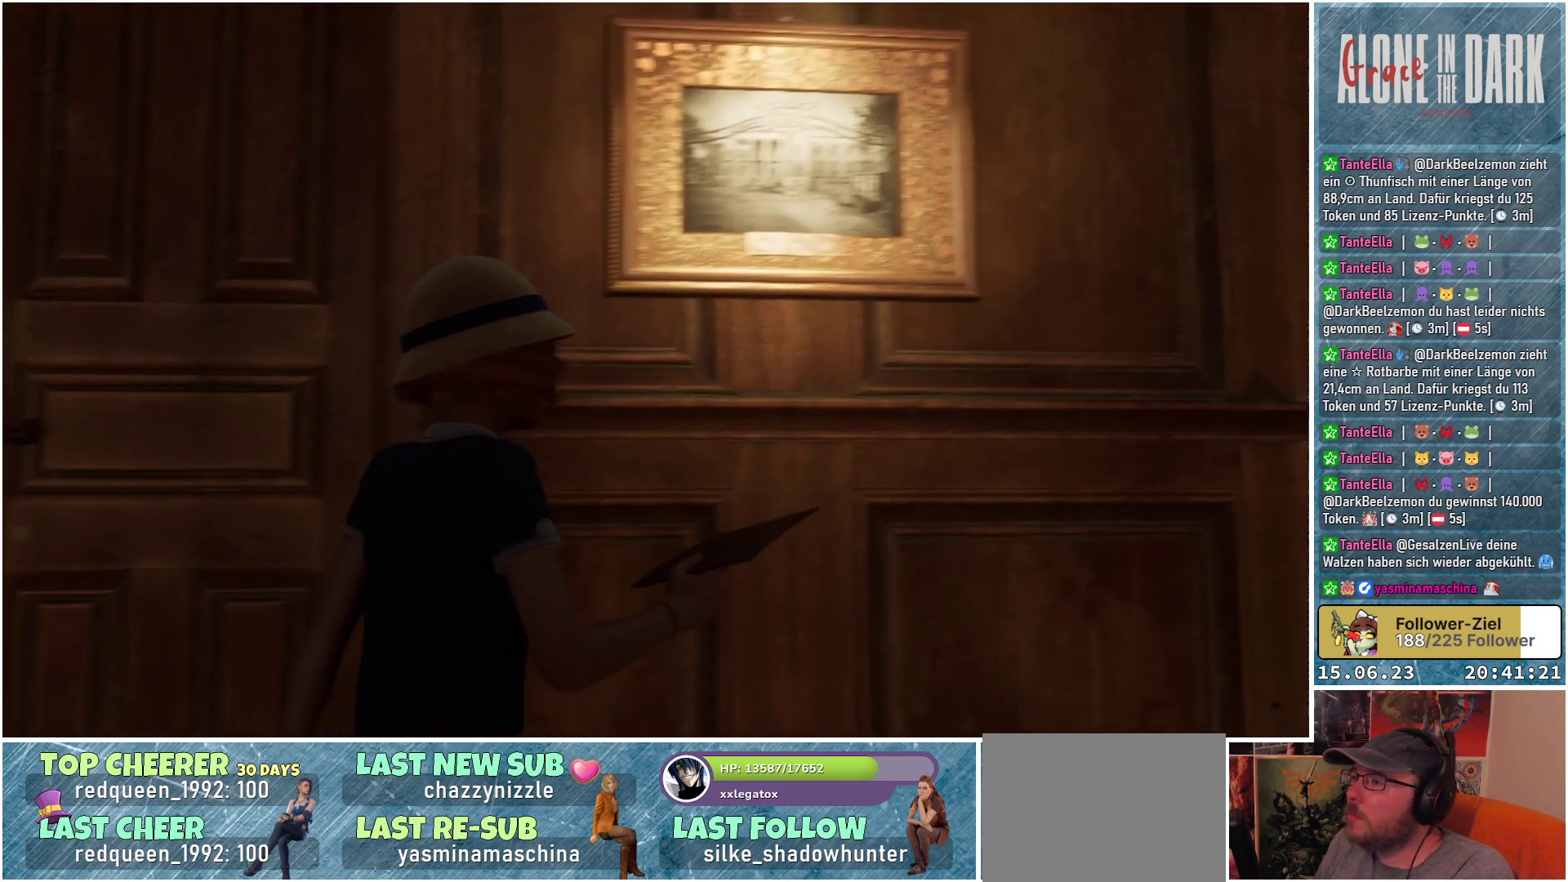
{"buttons": [], "left_stick": "center", "right_stick": "up-left", "events": [[100, "left_stick", "center"]]}
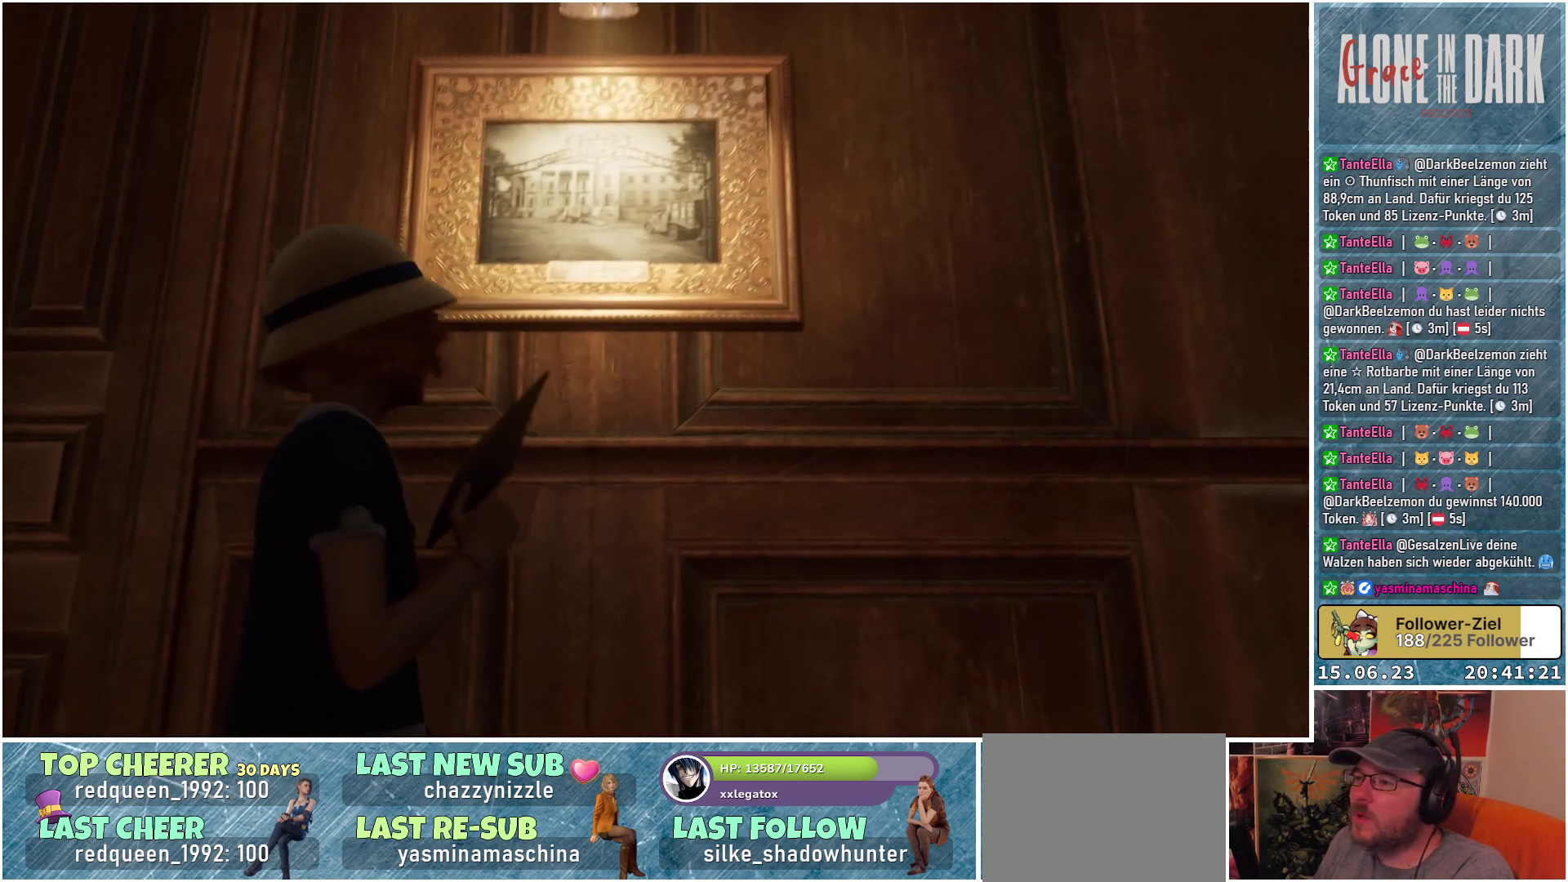
{"buttons": [], "left_stick": "center", "right_stick": "center", "events": [[217, "right_stick", "center"]]}
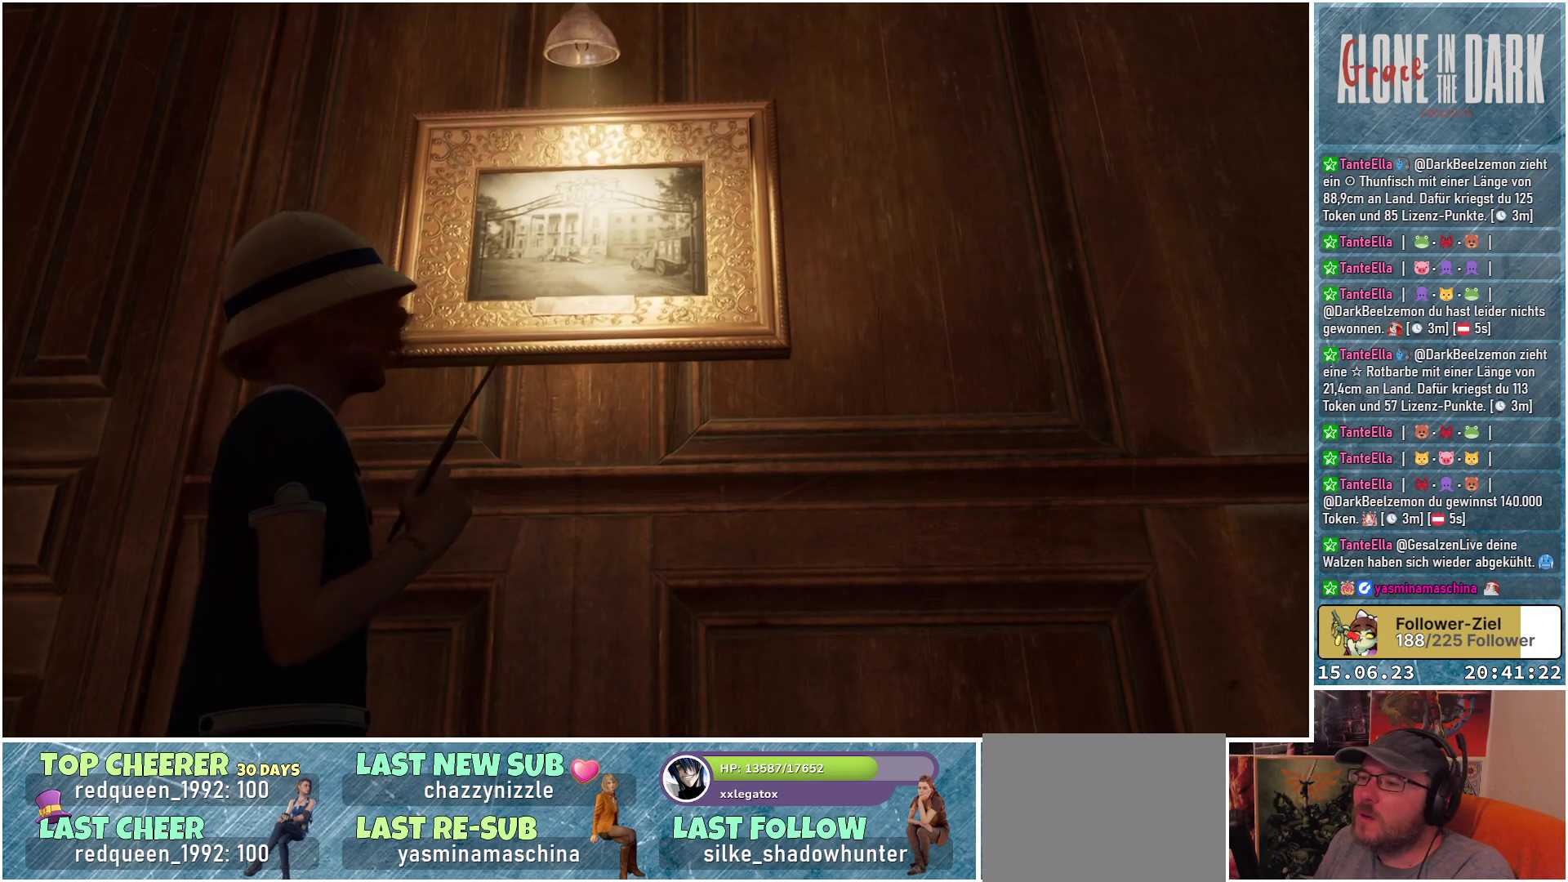
{"buttons": [], "left_stick": "center", "right_stick": "center", "events": []}
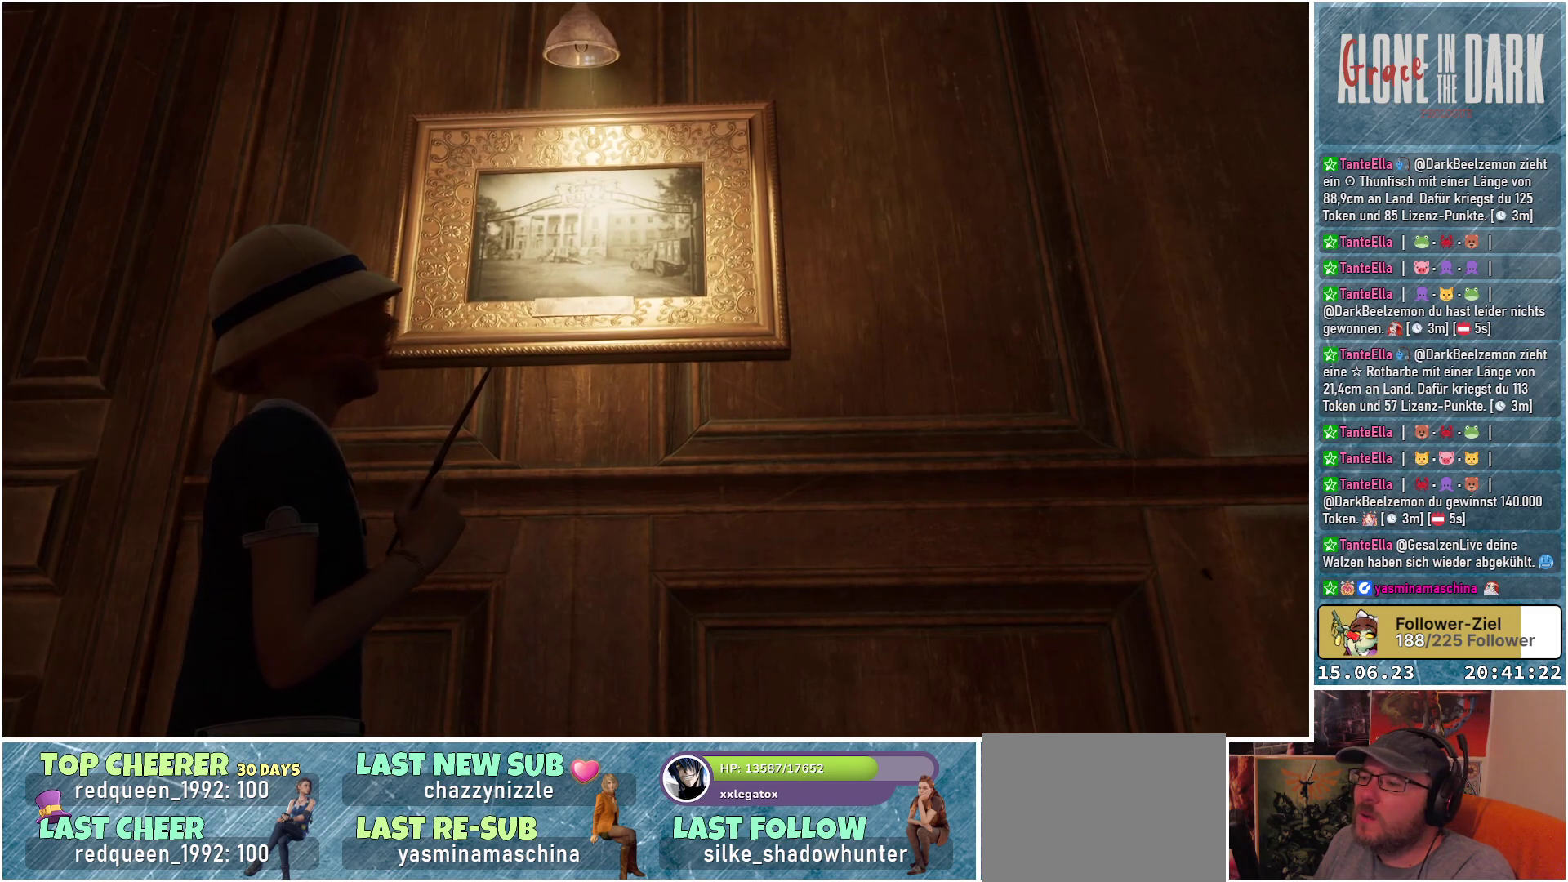
{"buttons": [], "left_stick": "left", "right_stick": "center", "events": [[83, "left_stick", "left"]]}
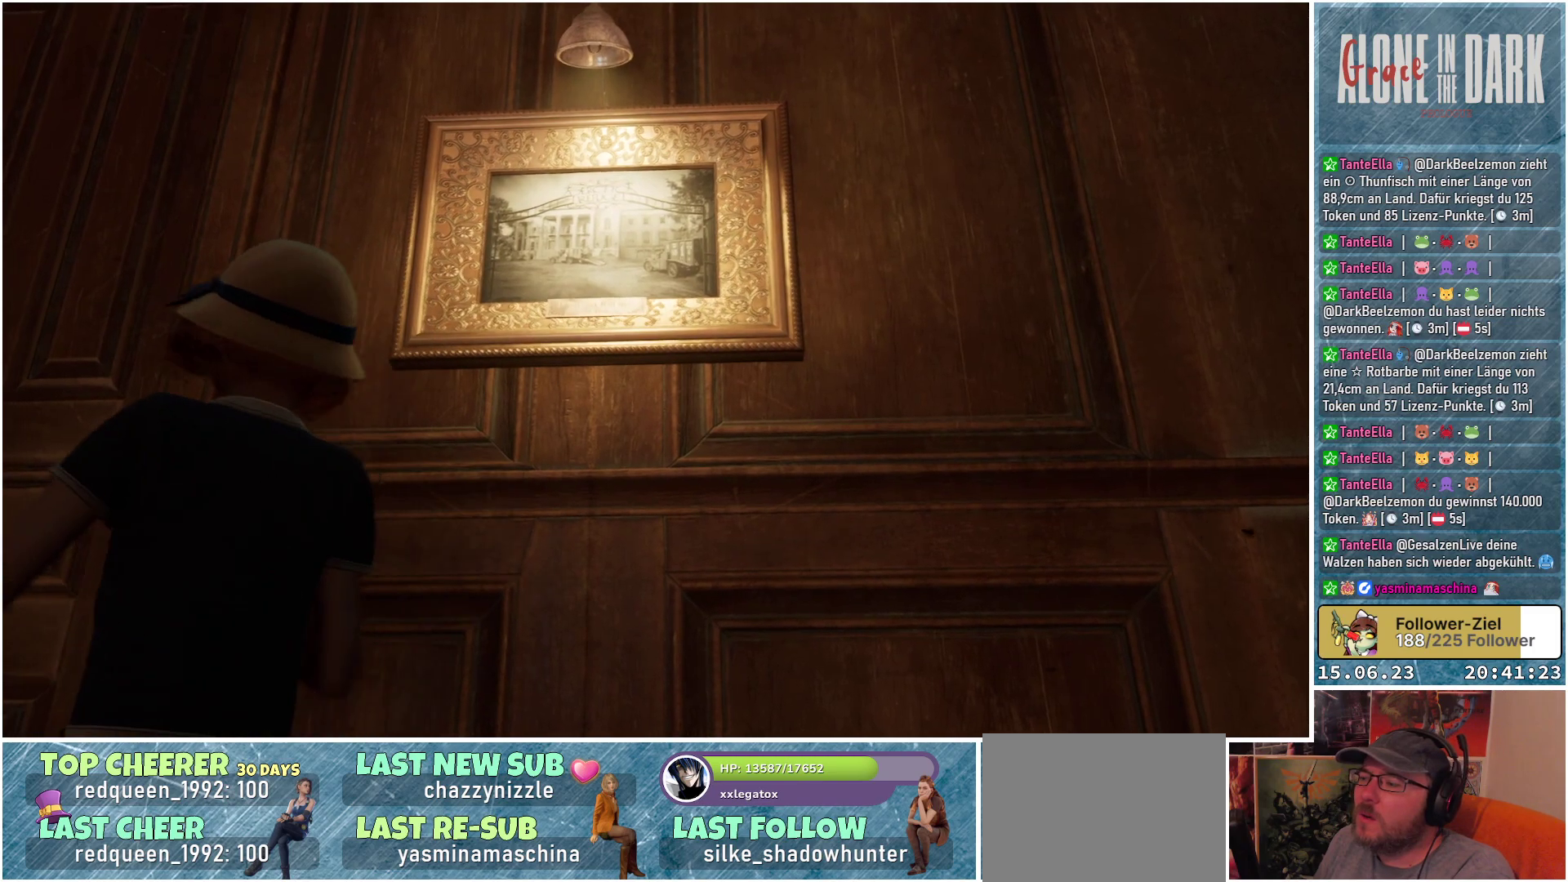
{"buttons": [], "left_stick": "left", "right_stick": "down-left", "events": [[133, "right_stick", "down-left"]]}
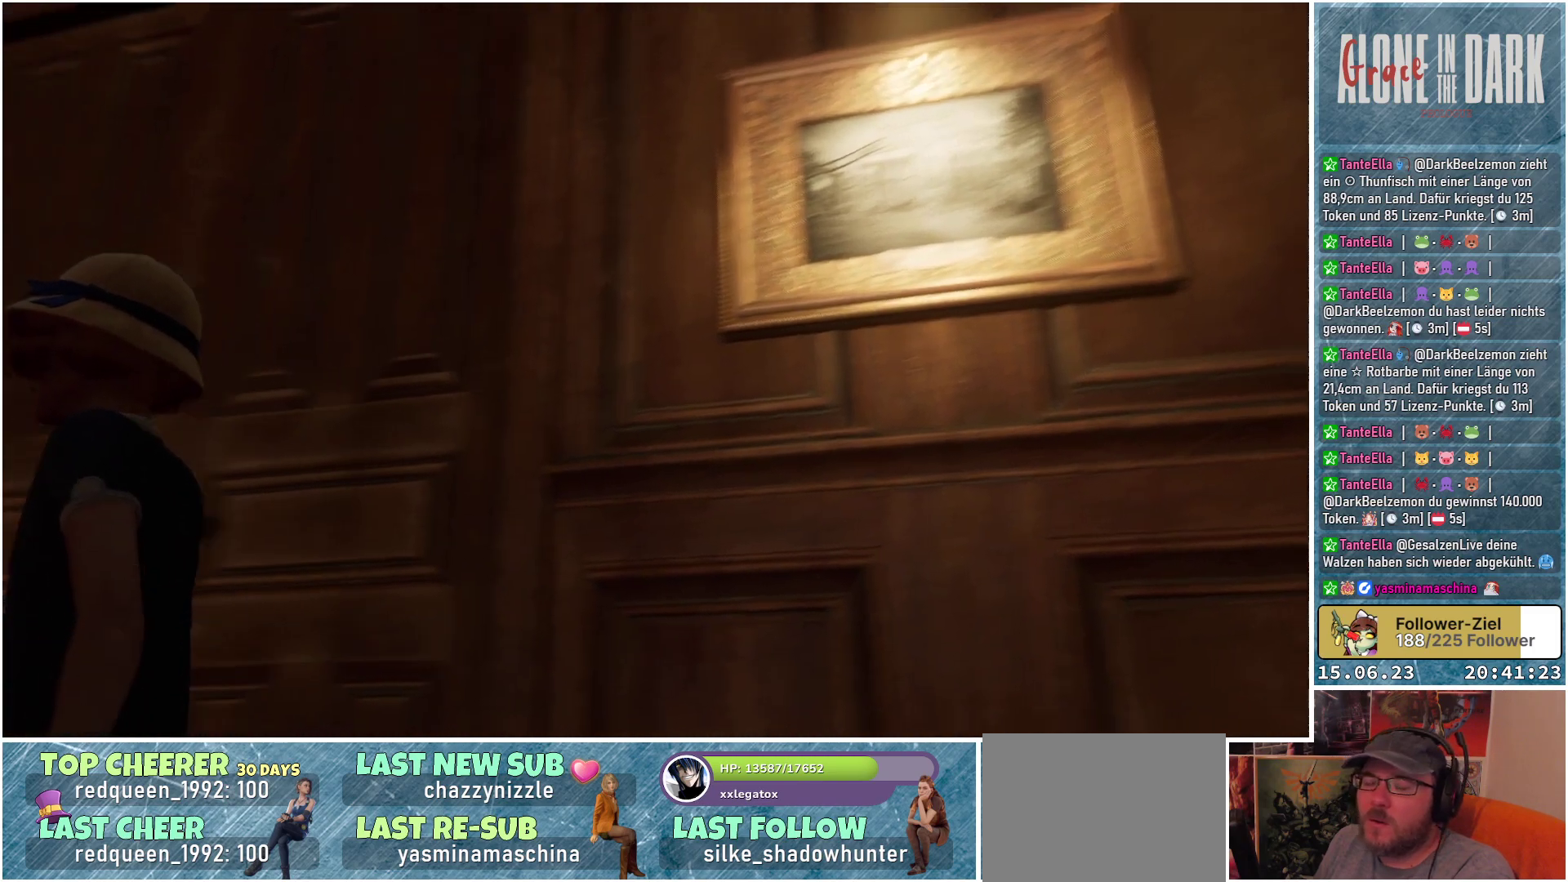
{"buttons": [], "left_stick": "up-left", "right_stick": "down", "events": [[67, "left_stick", "up-left"], [400, "right_stick", "center"], [483, "right_stick", "down"]]}
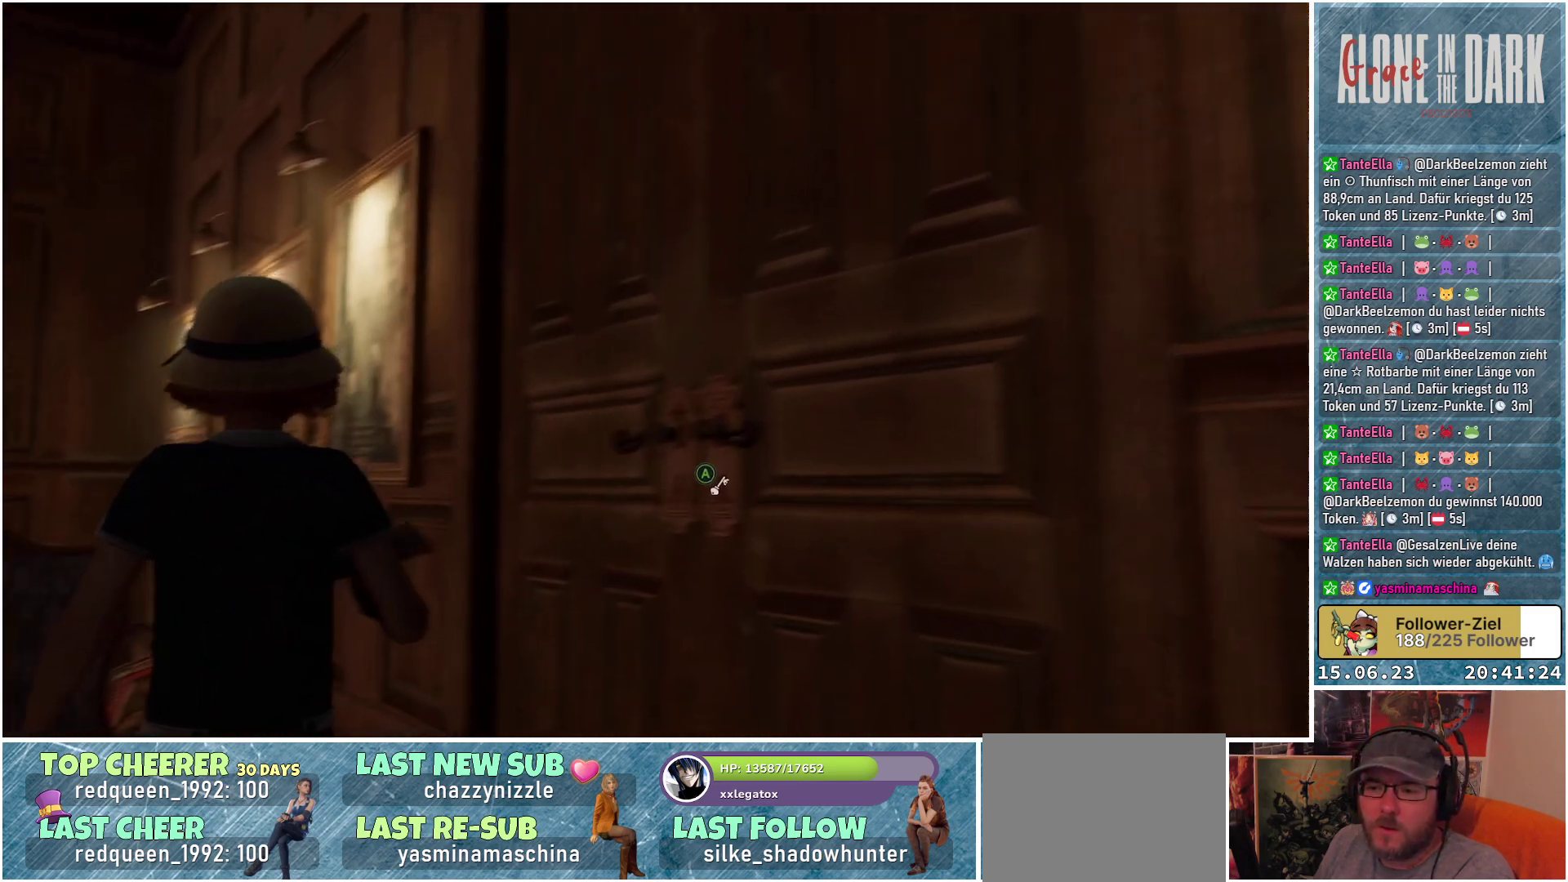
{"buttons": [], "left_stick": "up-left", "right_stick": "down", "events": []}
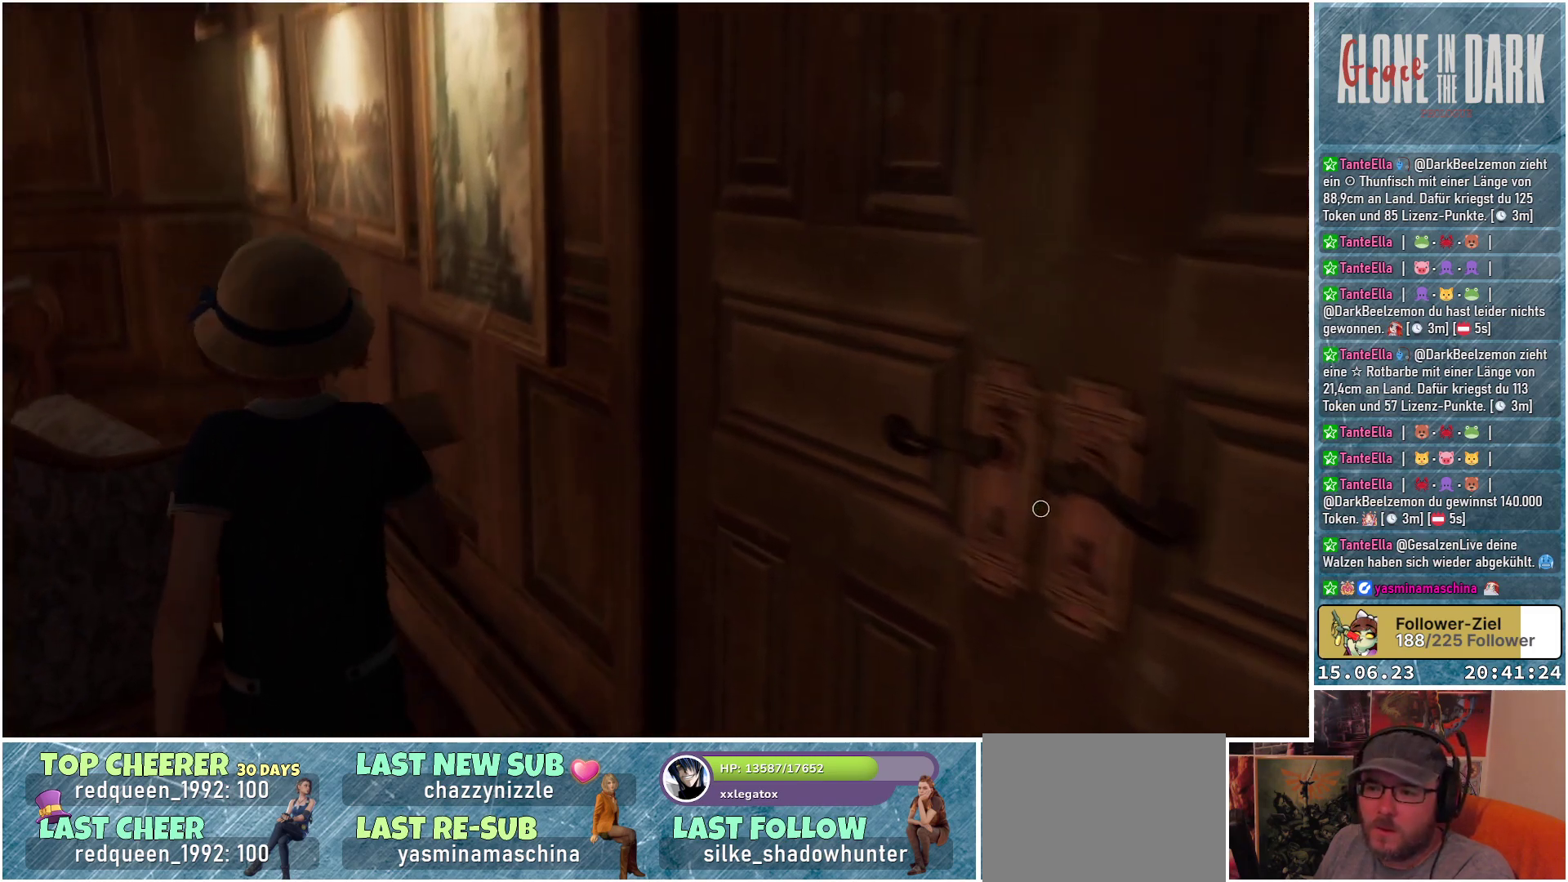
{"buttons": [], "left_stick": "up-left", "right_stick": "right", "events": [[33, "right_stick", "center"], [433, "right_stick", "right"]]}
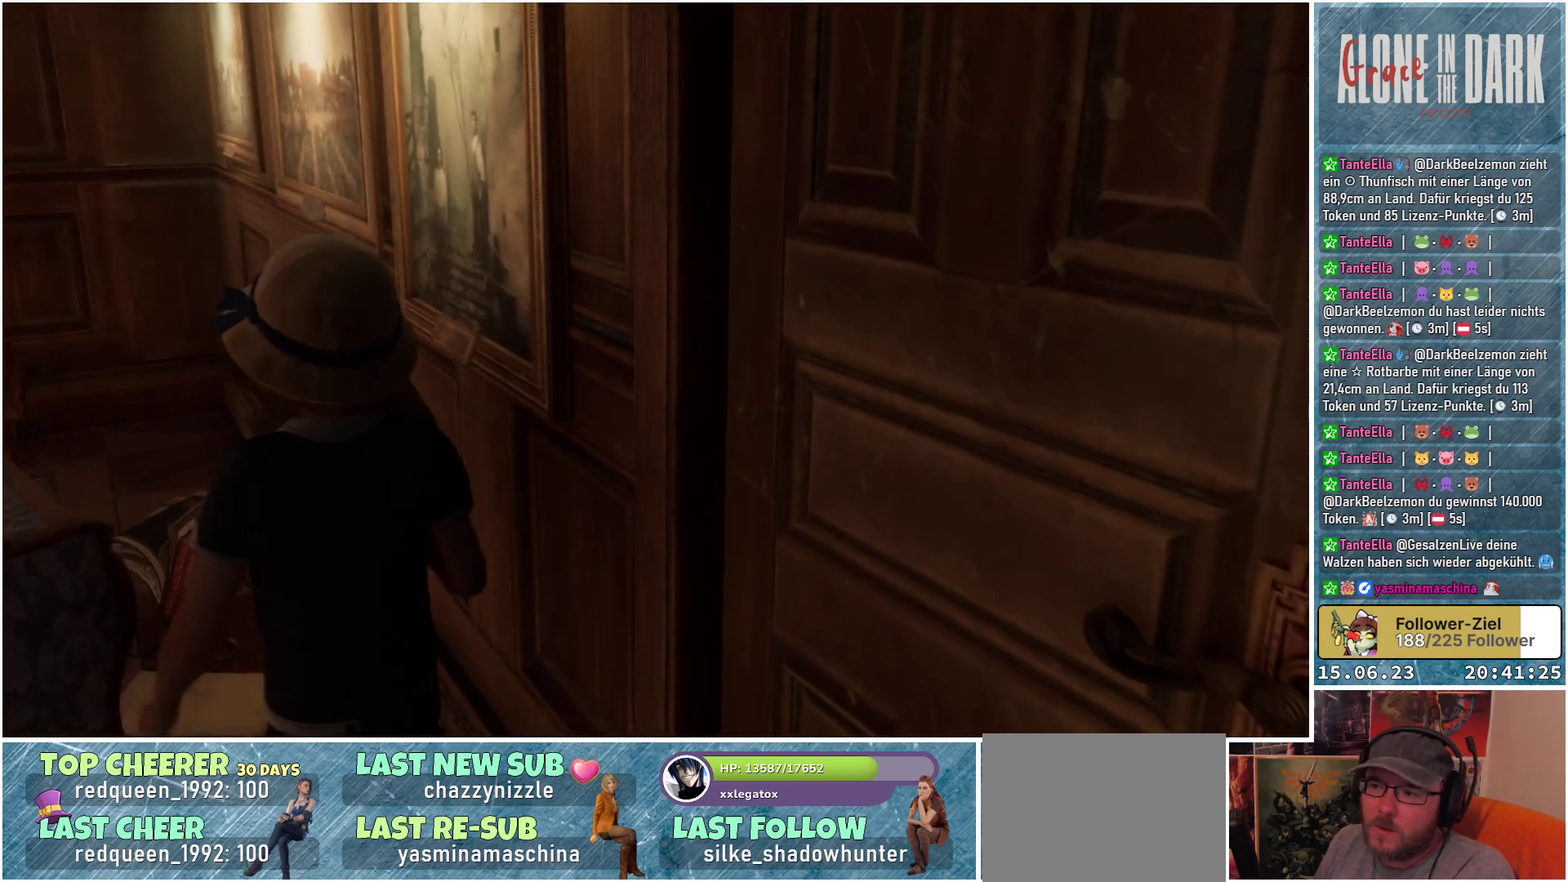
{"buttons": [], "left_stick": "left", "right_stick": "right", "events": [[450, "left_stick", "left"]]}
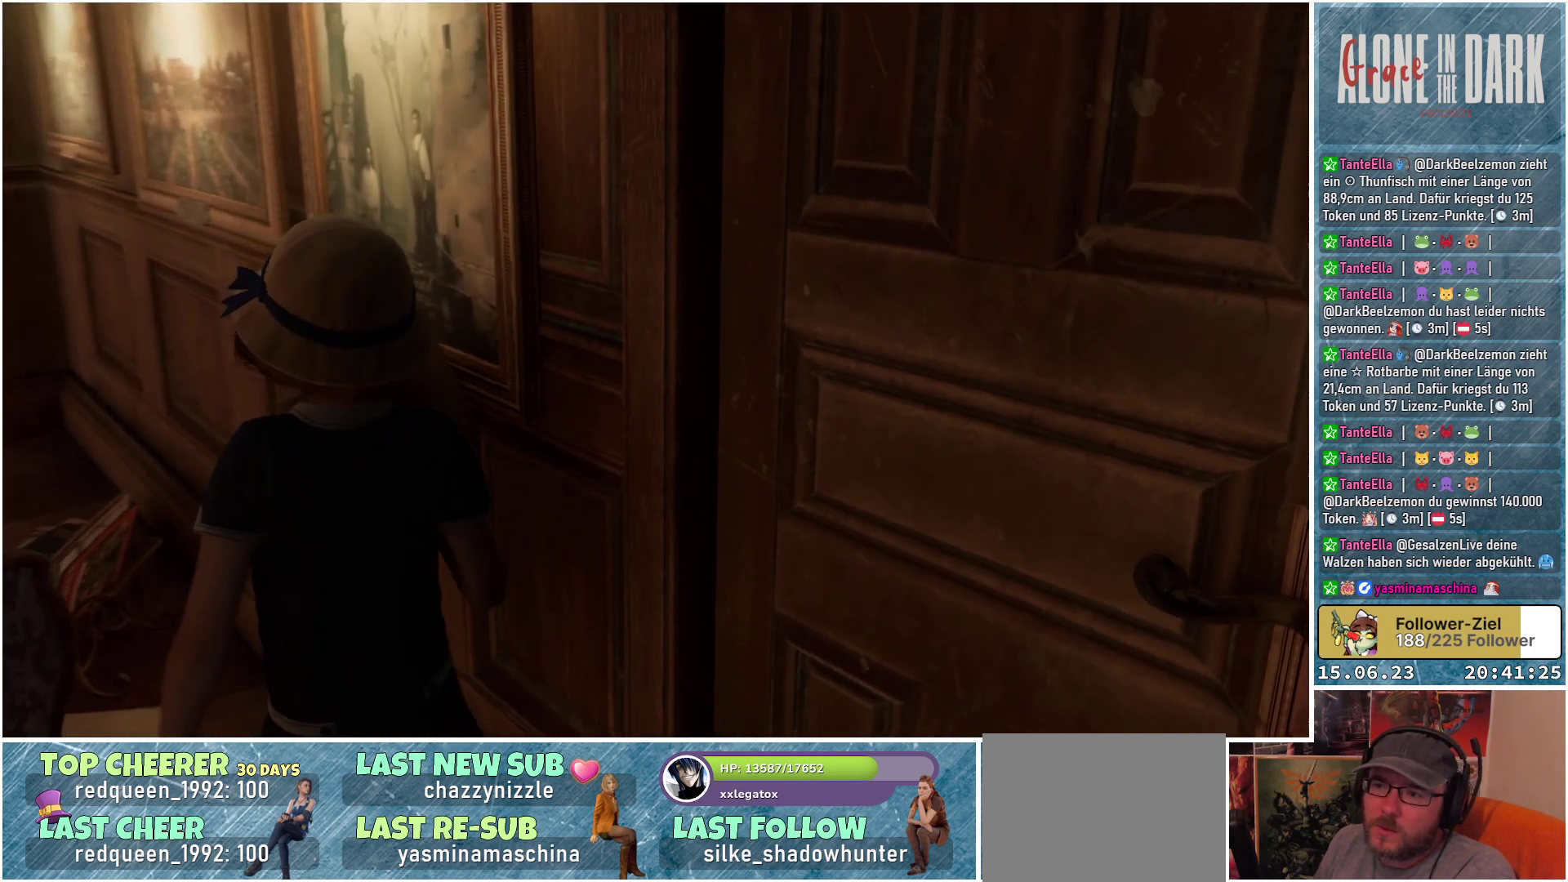
{"buttons": [], "left_stick": "center", "right_stick": "up-right", "events": [[250, "left_stick", "center"], [267, "right_stick", "up-right"]]}
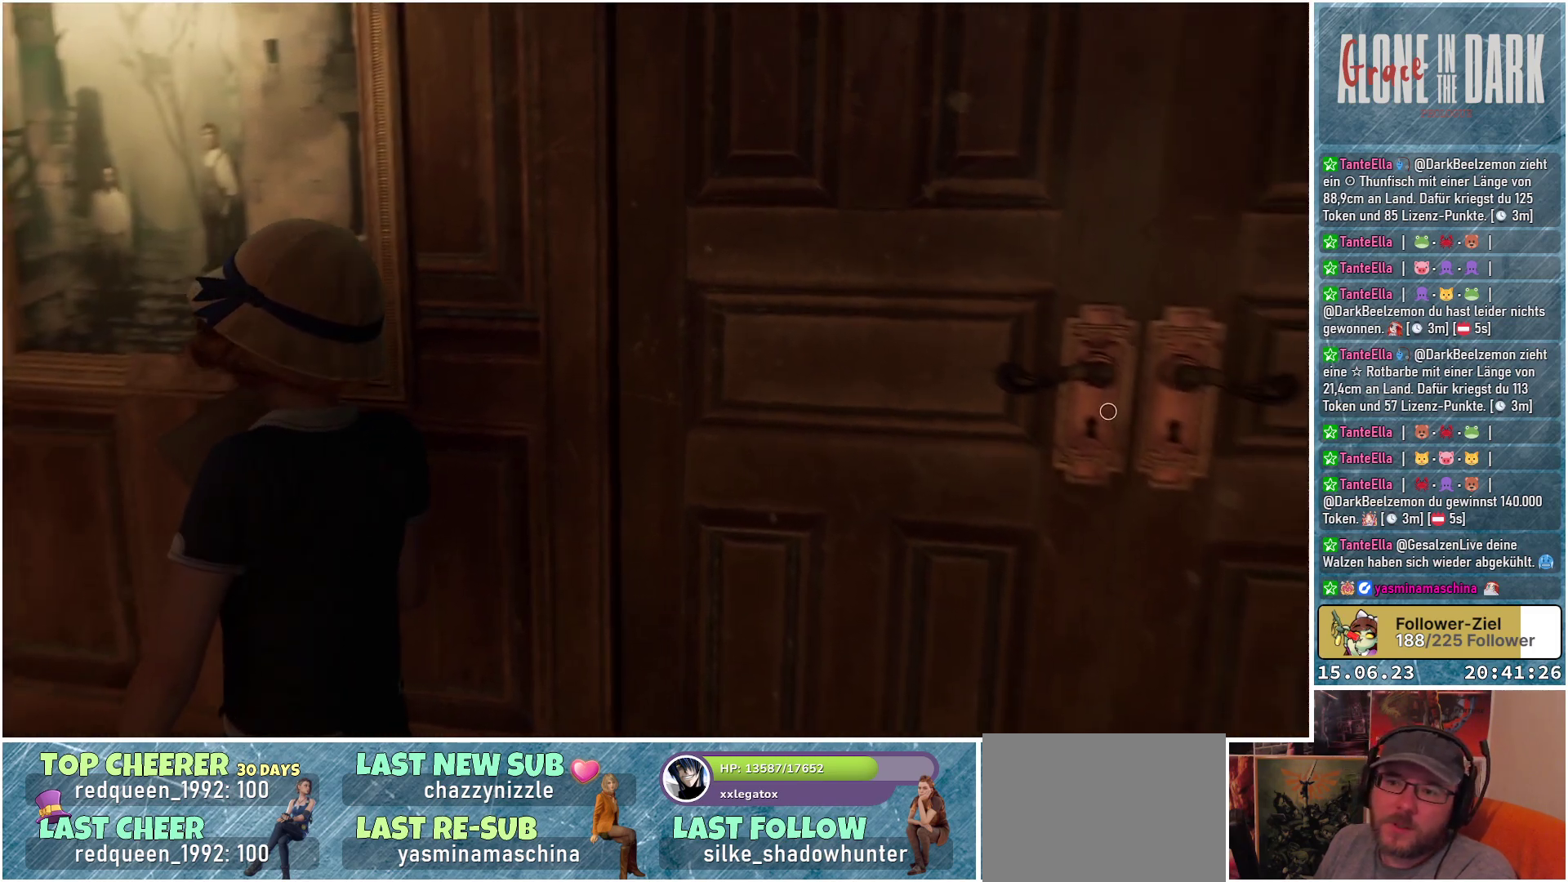
{"buttons": [], "left_stick": "center", "right_stick": "up", "events": [[67, "right_stick", "center"], [233, "right_stick", "up"]]}
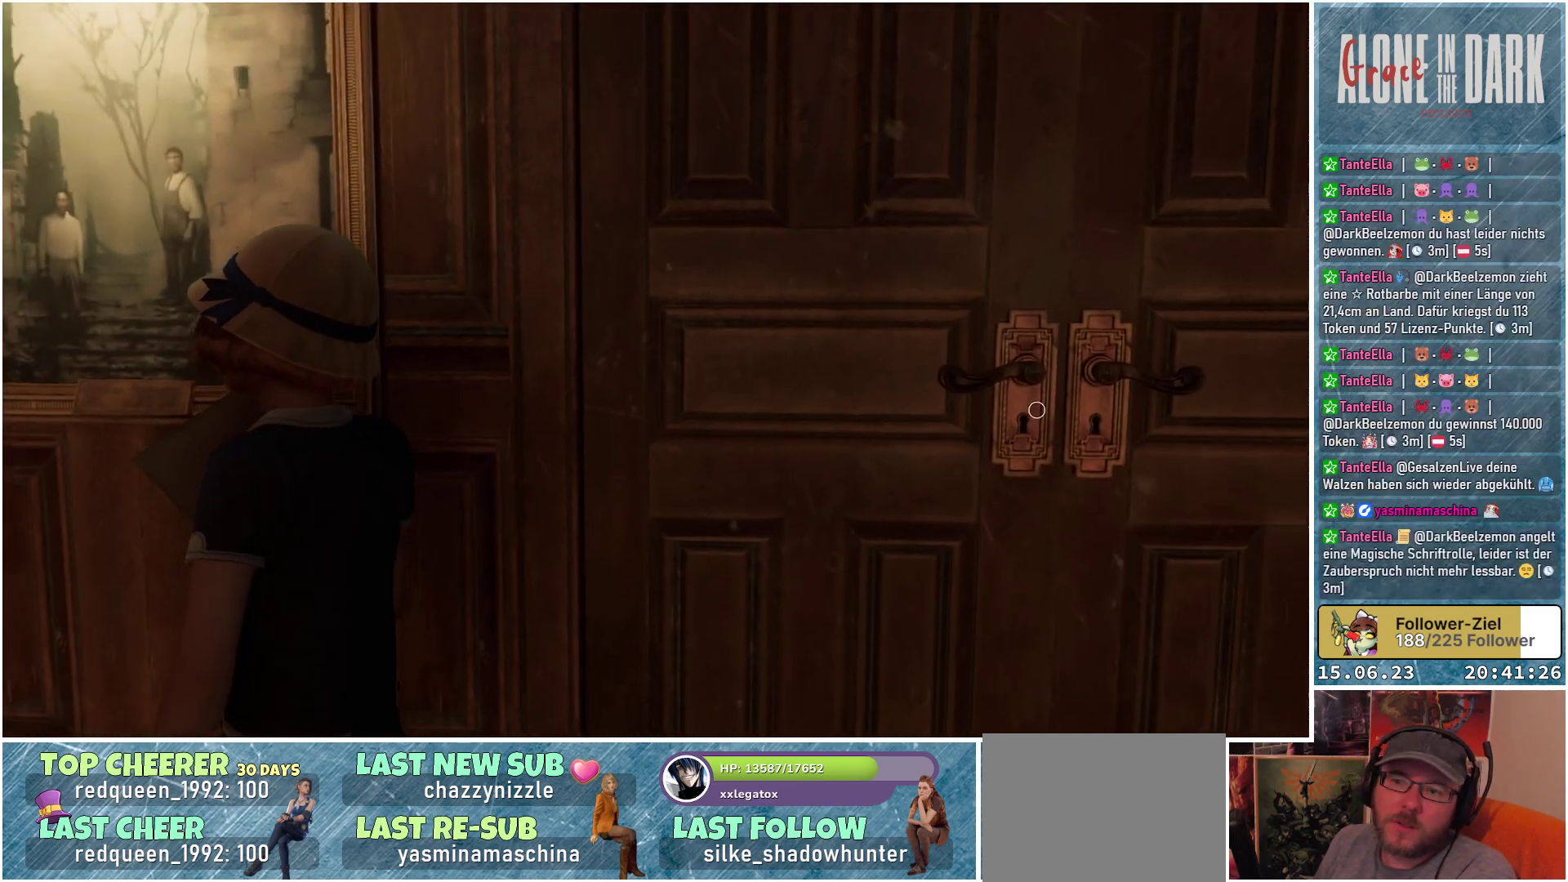
{"buttons": [], "left_stick": "down", "right_stick": "left", "events": [[50, "right_stick", "center"], [317, "right_stick", "left"], [367, "left_stick", "down"]]}
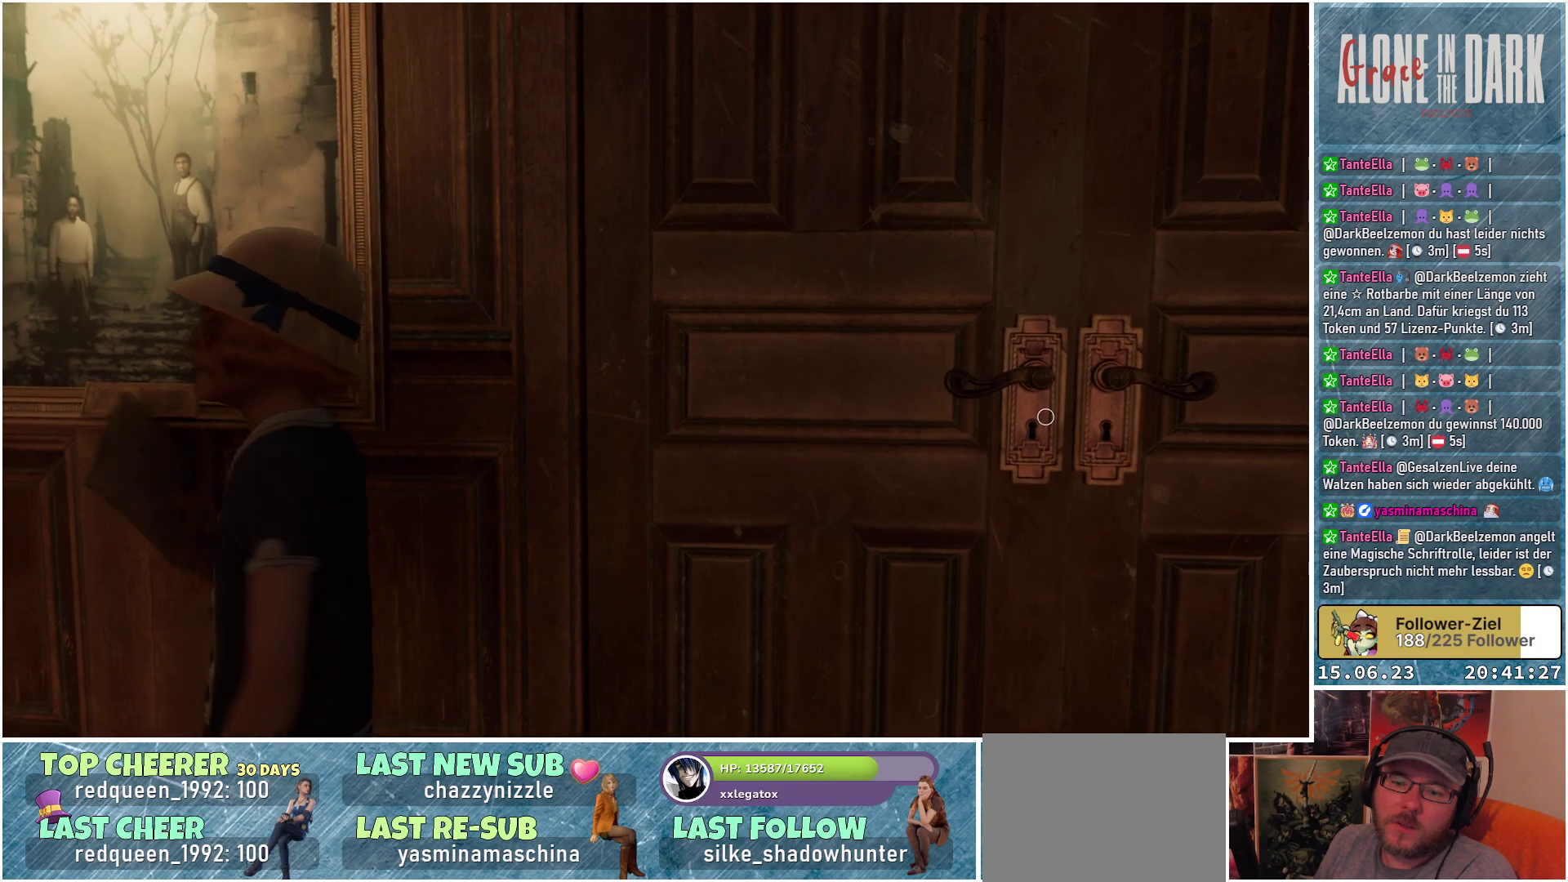
{"buttons": [], "left_stick": "down-right", "right_stick": "right", "events": [[50, "right_stick", "center"], [250, "right_stick", "right"], [300, "left_stick", "down-right"]]}
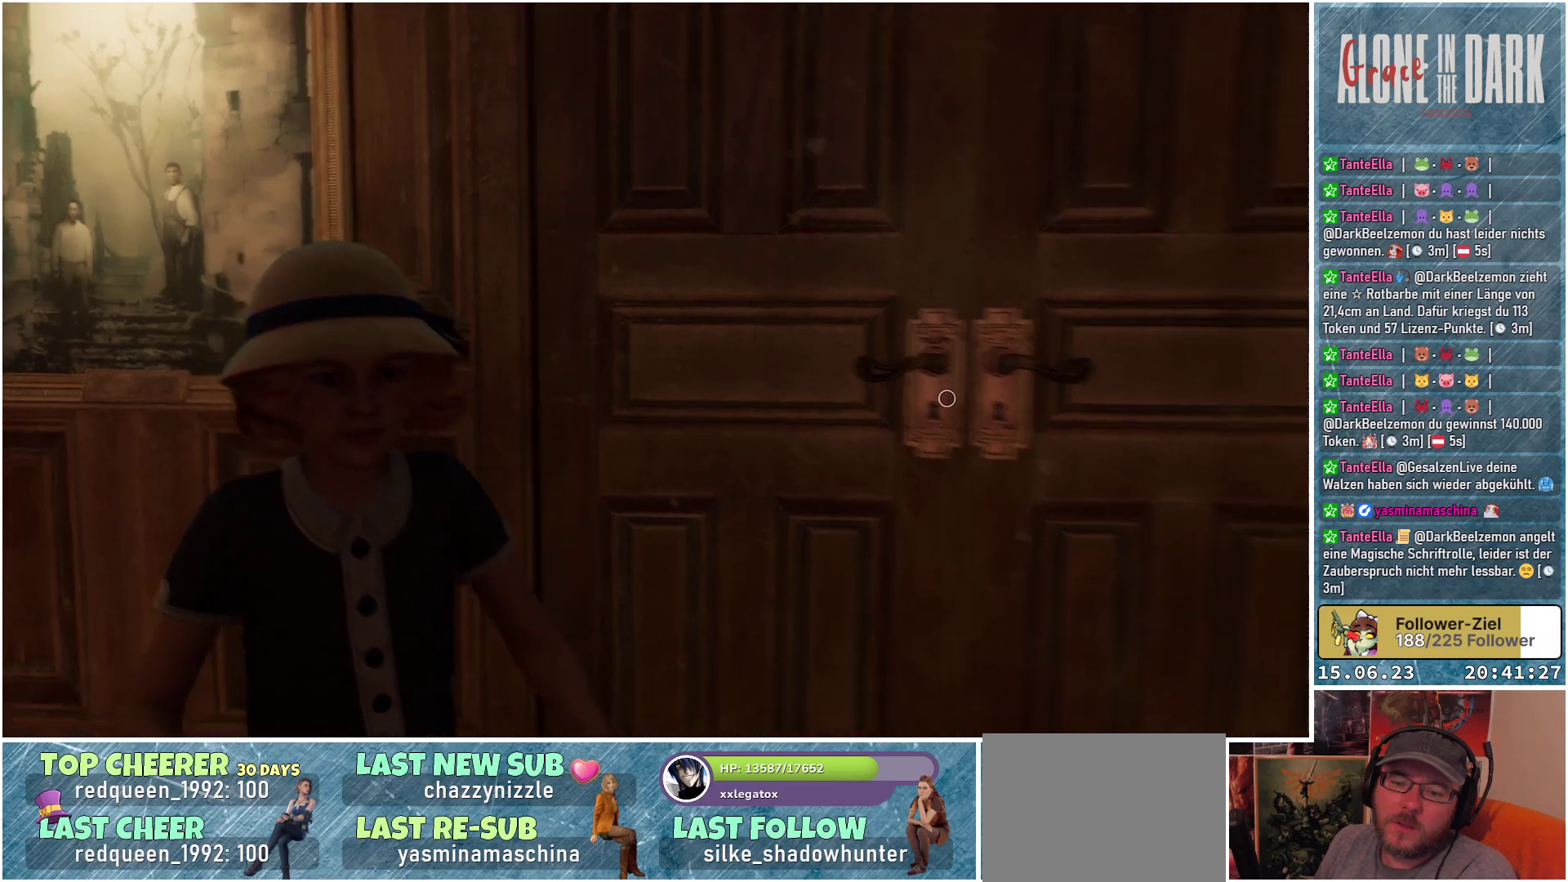
{"buttons": [], "left_stick": "down-right", "right_stick": "right", "events": []}
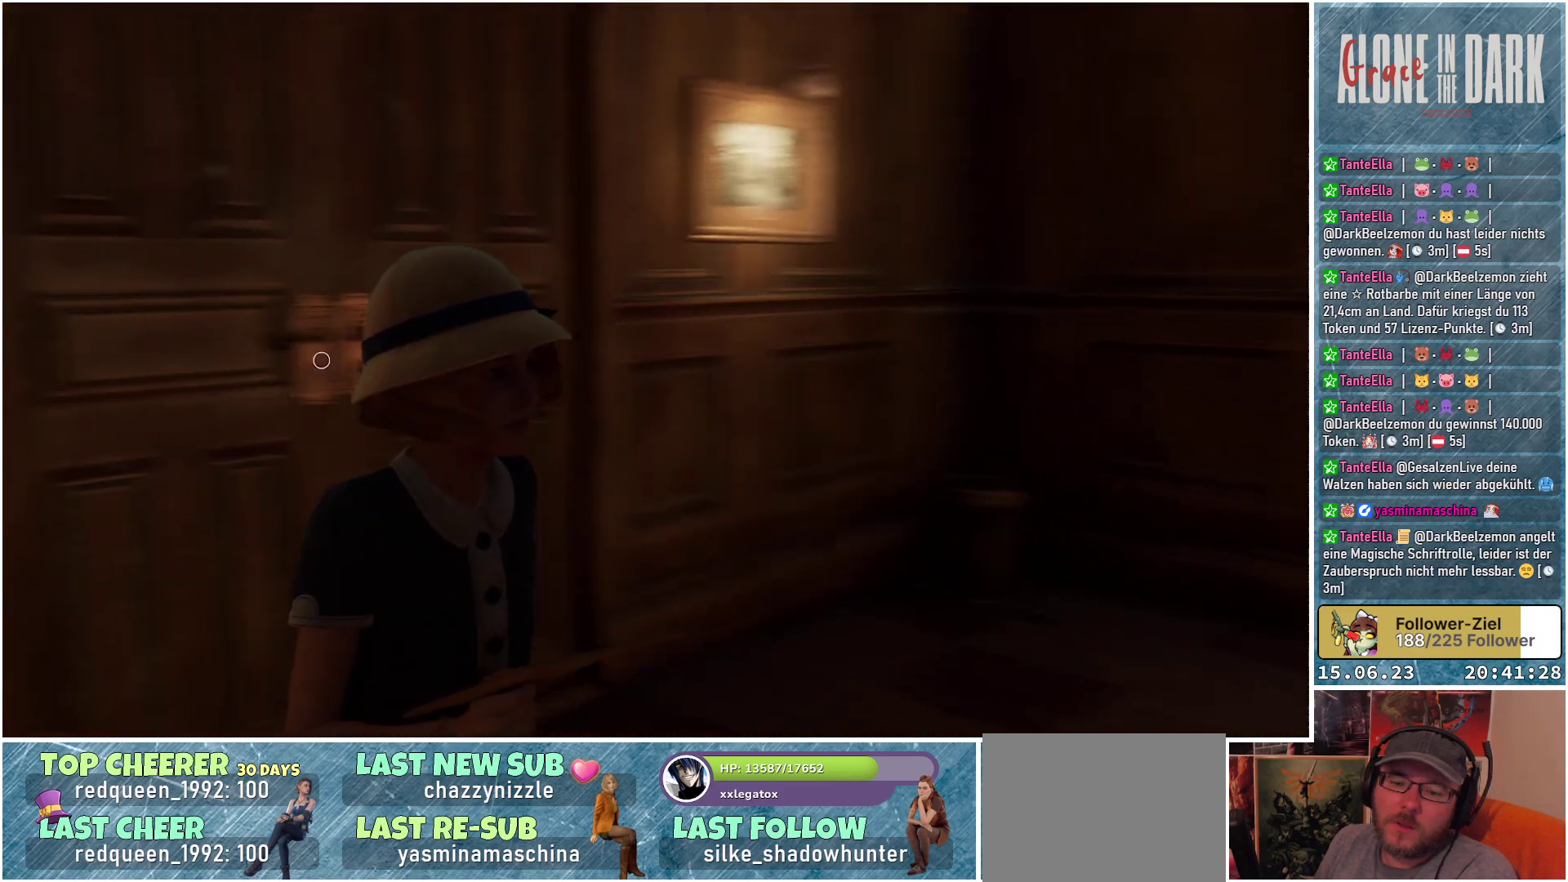
{"buttons": [], "left_stick": "up-right", "right_stick": "right", "events": [[167, "left_stick", "right"], [417, "left_stick", "up-right"]]}
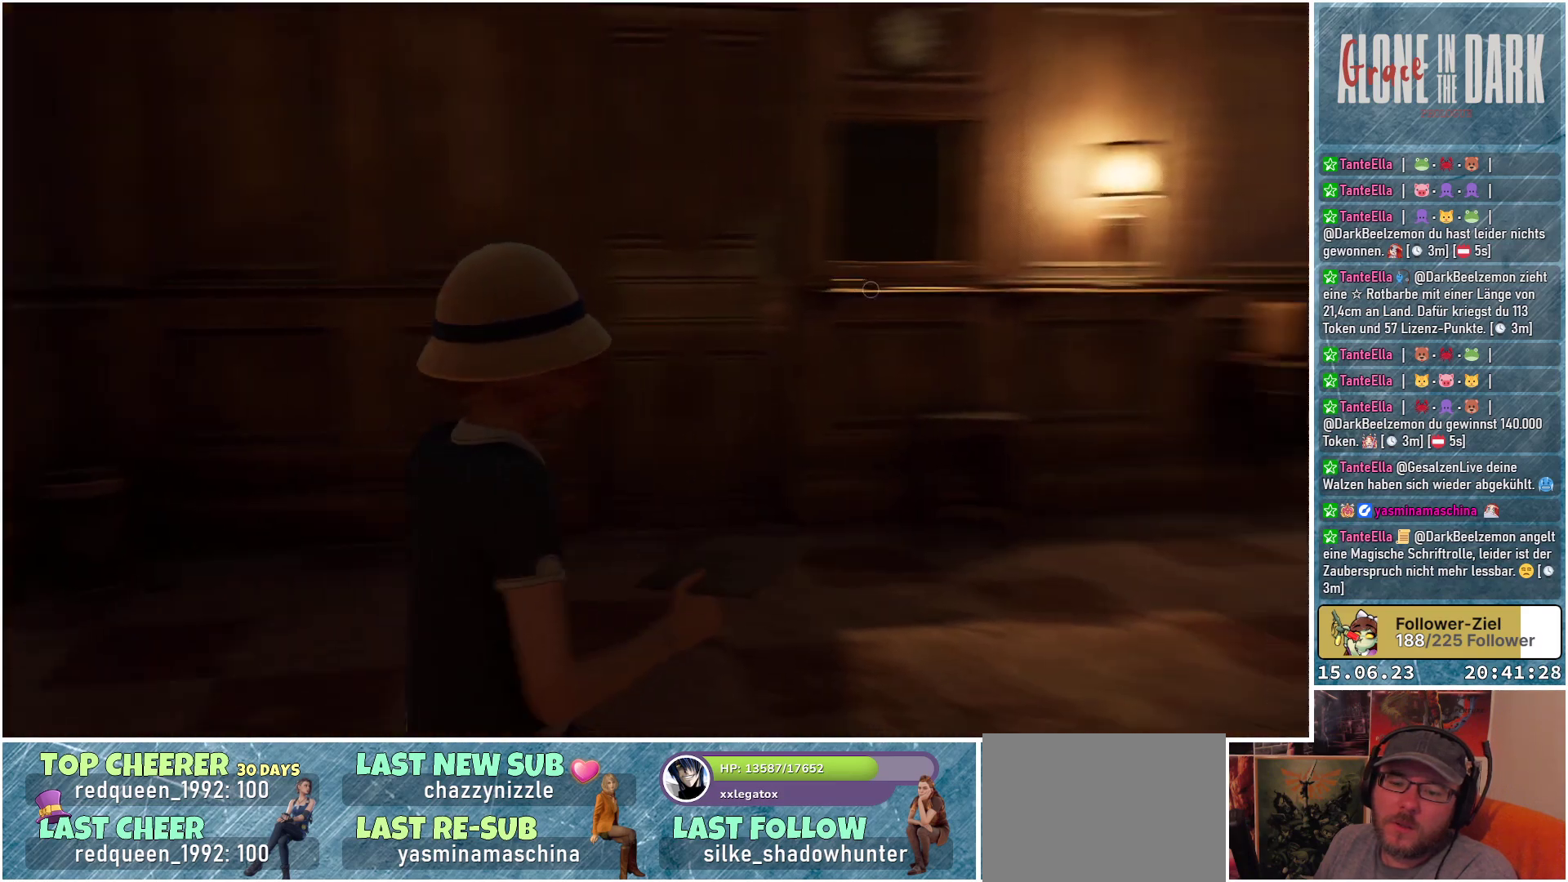
{"buttons": [], "left_stick": "up", "right_stick": "center", "events": [[167, "right_stick", "center"], [200, "left_stick", "up"]]}
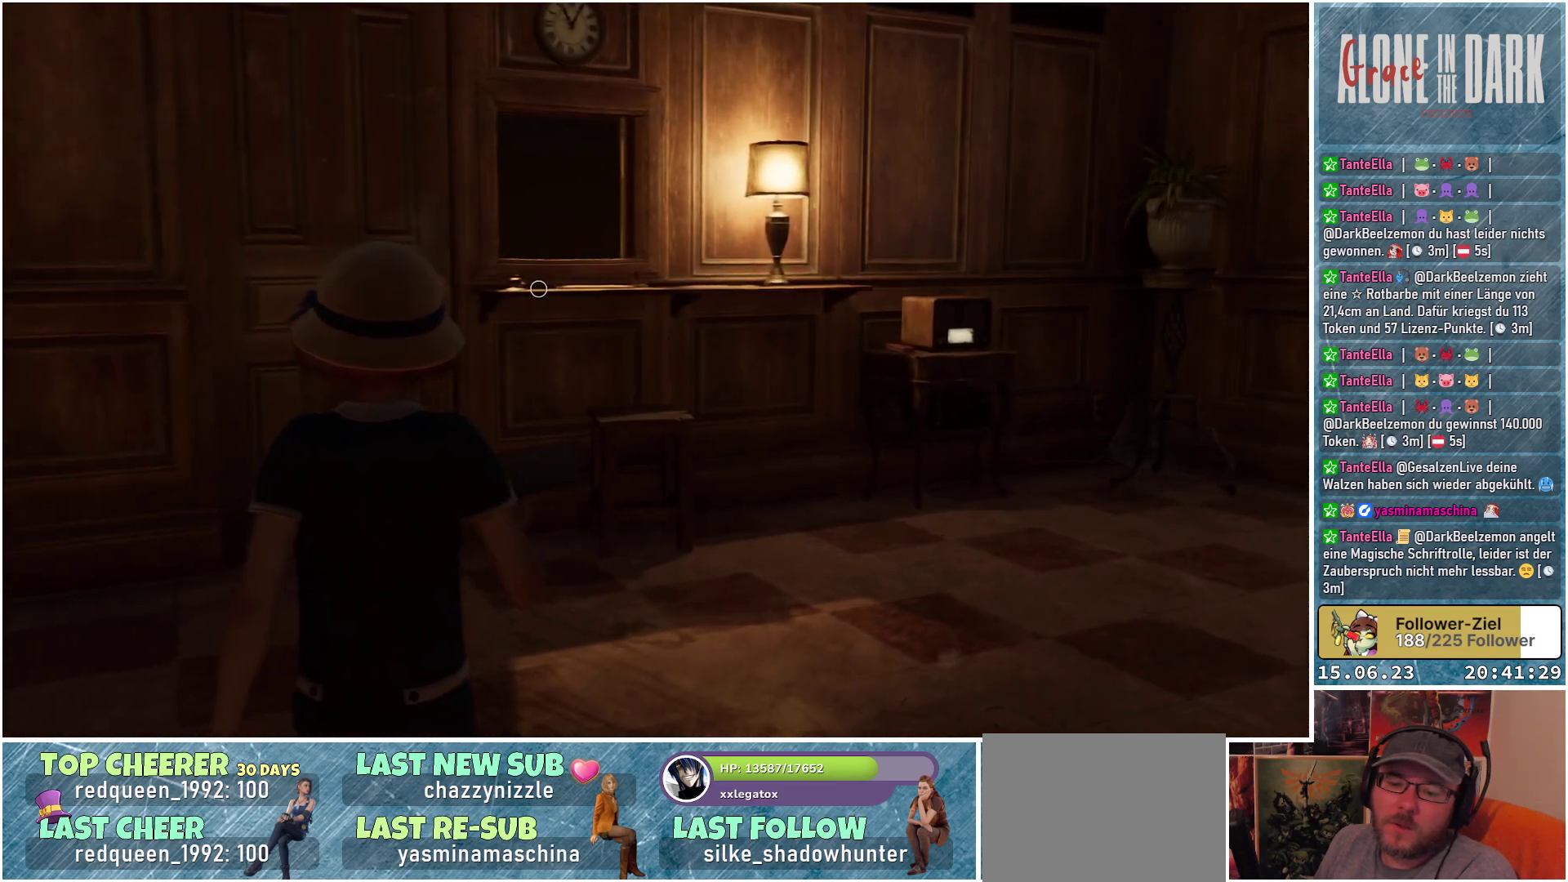
{"buttons": [], "left_stick": "up", "right_stick": "down", "events": [[183, "right_stick", "down"]]}
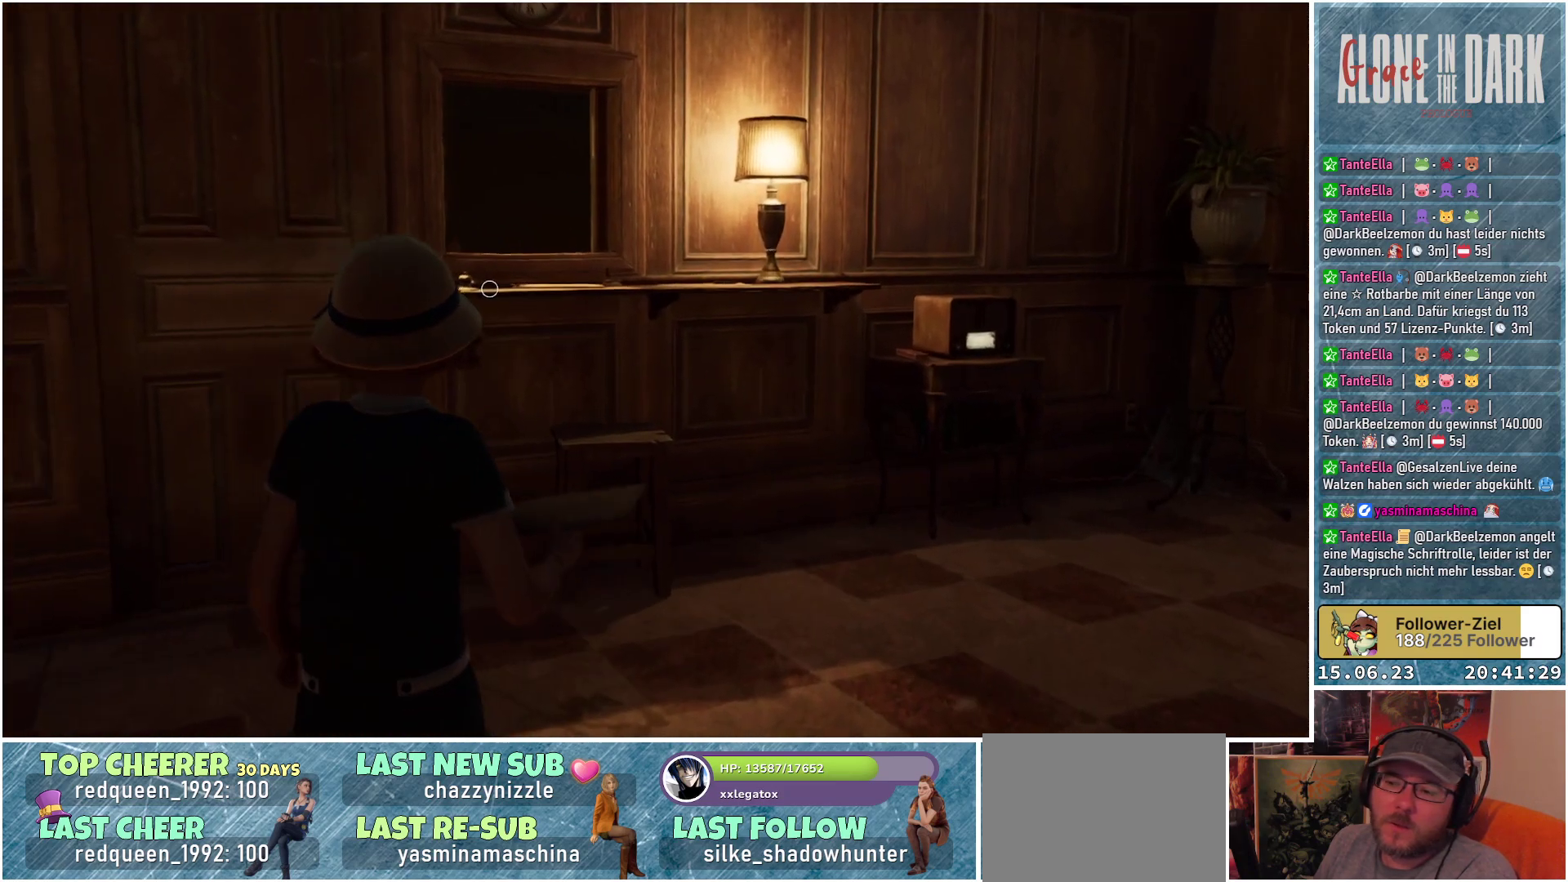
{"buttons": [], "left_stick": "up", "right_stick": "down-left", "events": [[133, "right_stick", "down-left"]]}
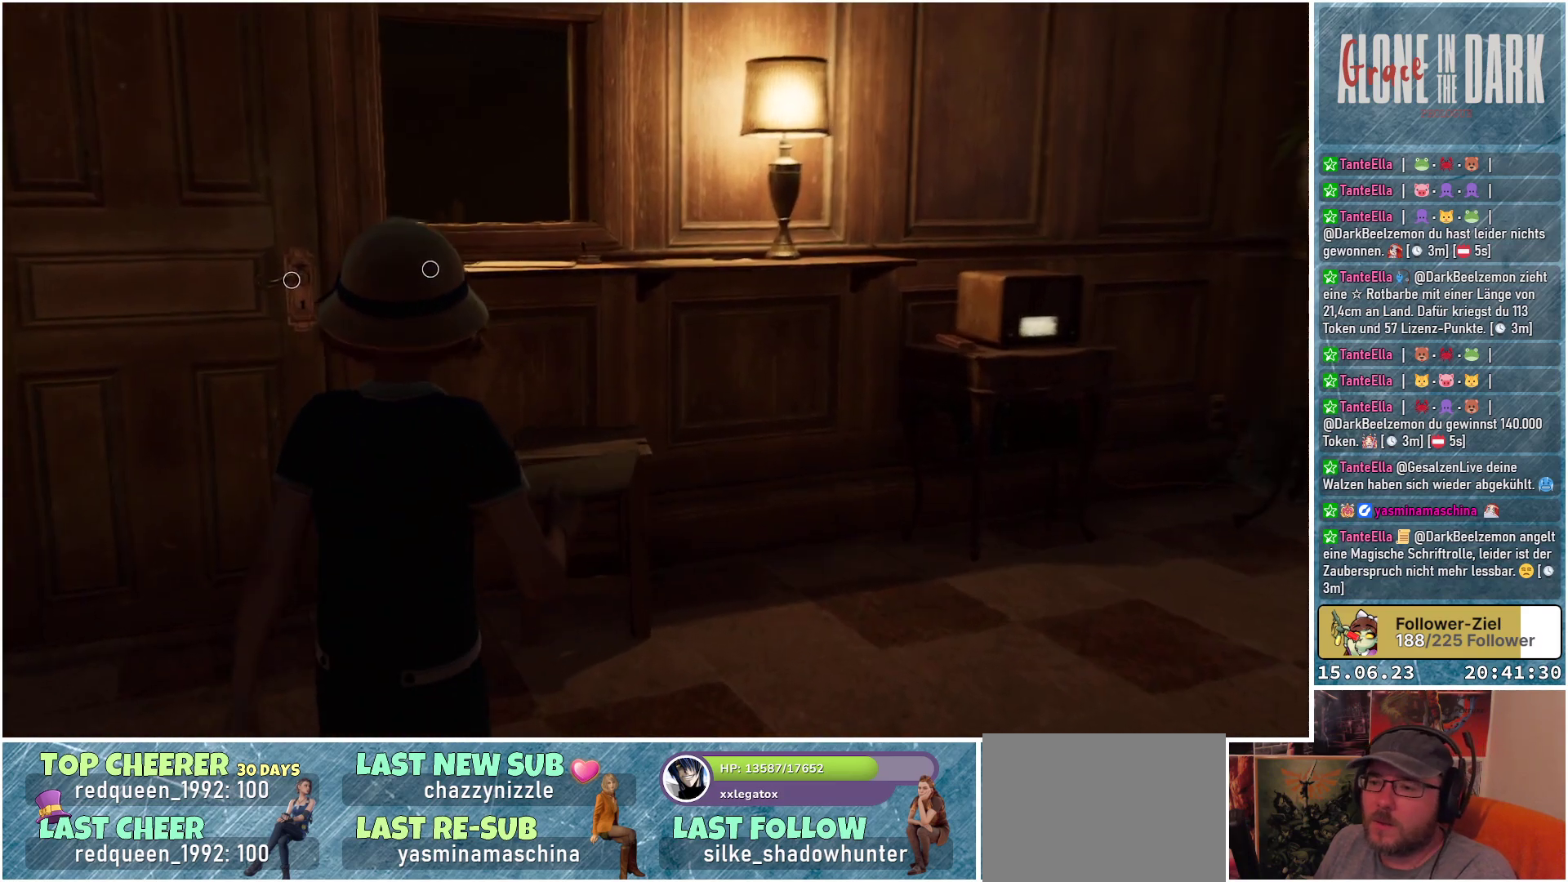
{"buttons": [], "left_stick": "up", "right_stick": "center", "events": [[33, "right_stick", "left"], [350, "right_stick", "center"]]}
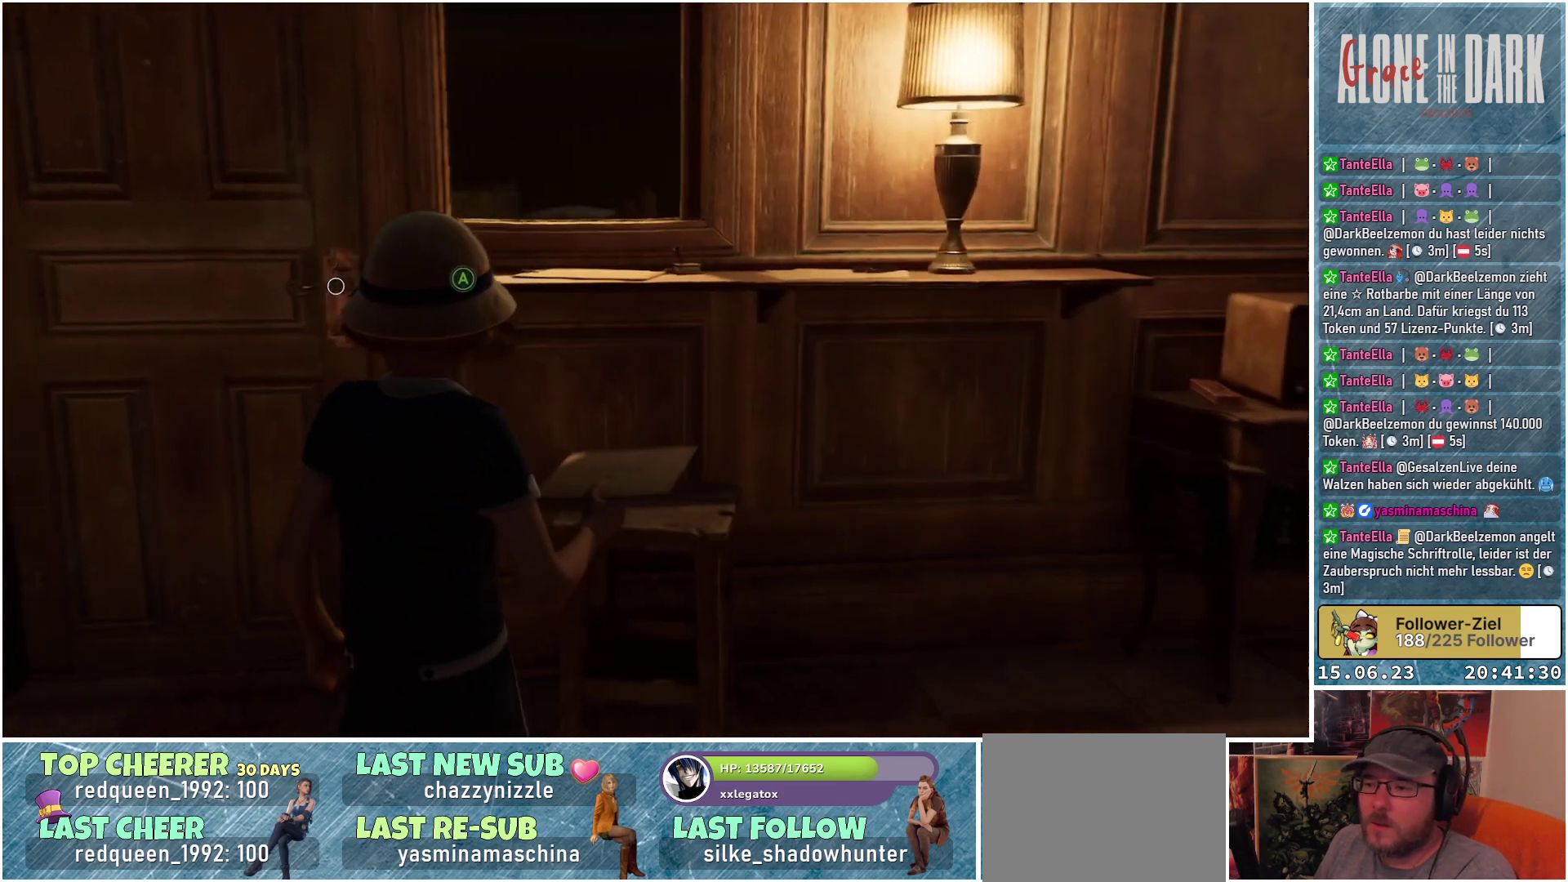
{"buttons": [], "left_stick": "center", "right_stick": "center", "events": [[250, "left_stick", "center"], [317, "A", "down"], [417, "A", "up"]]}